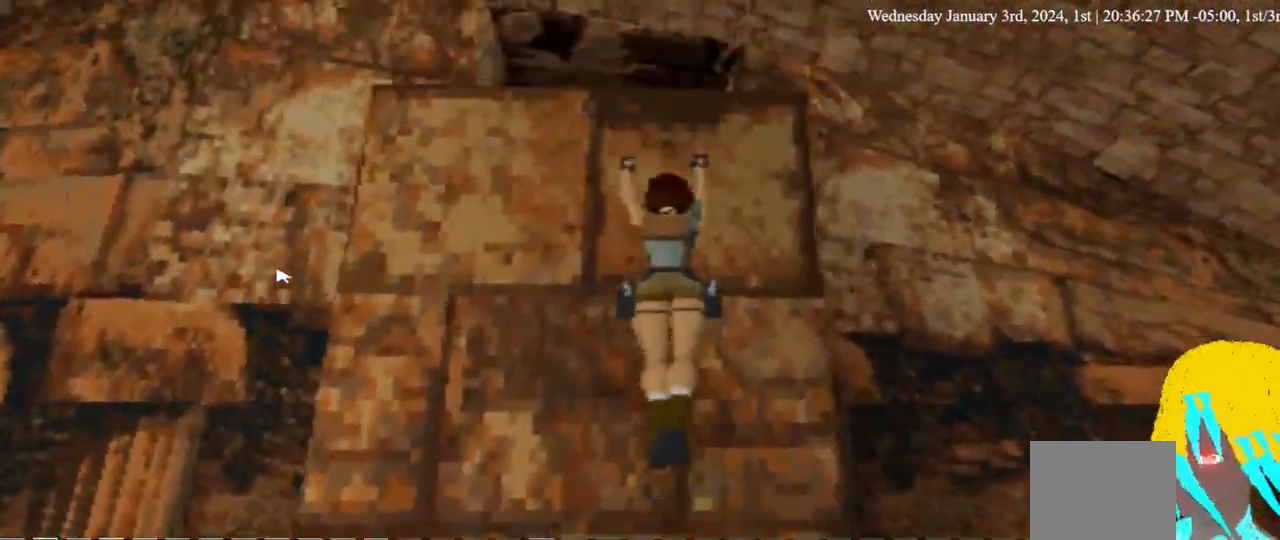
Gameplay with a controller (PlayStation layout); each line is a JSON object with the inputs held at the frame after it. "events" lists button and stick changes between this image and that frame as [ms after this image, input, new state], when the widget could be followed in between. Not read: R1.
{"buttons": [], "left_stick": "center", "right_stick": "center", "events": [[333, "DPAD_RIGHT", "up"]]}
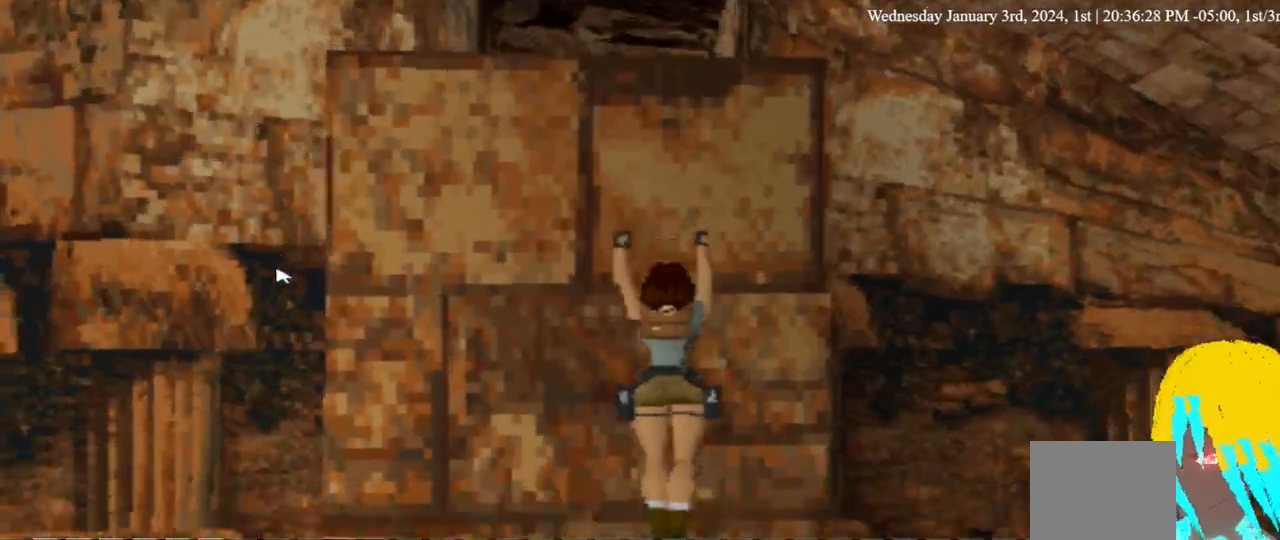
{"buttons": ["DPAD_LEFT"], "left_stick": "center", "right_stick": "center", "events": [[367, "DPAD_LEFT", "down"]]}
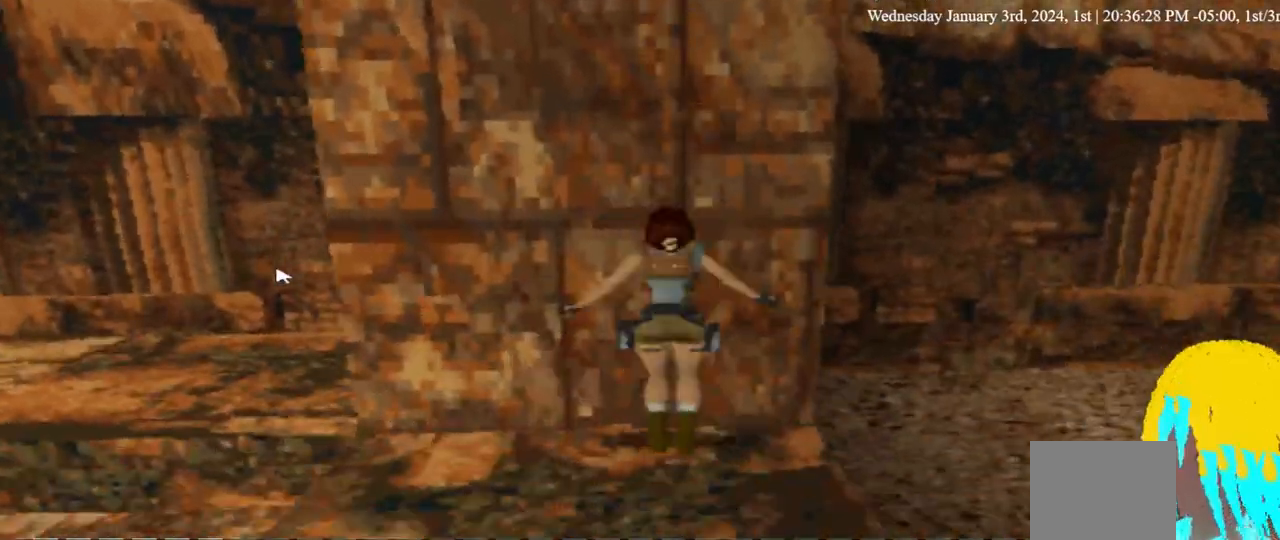
{"buttons": ["DPAD_LEFT"], "left_stick": "center", "right_stick": "center", "events": []}
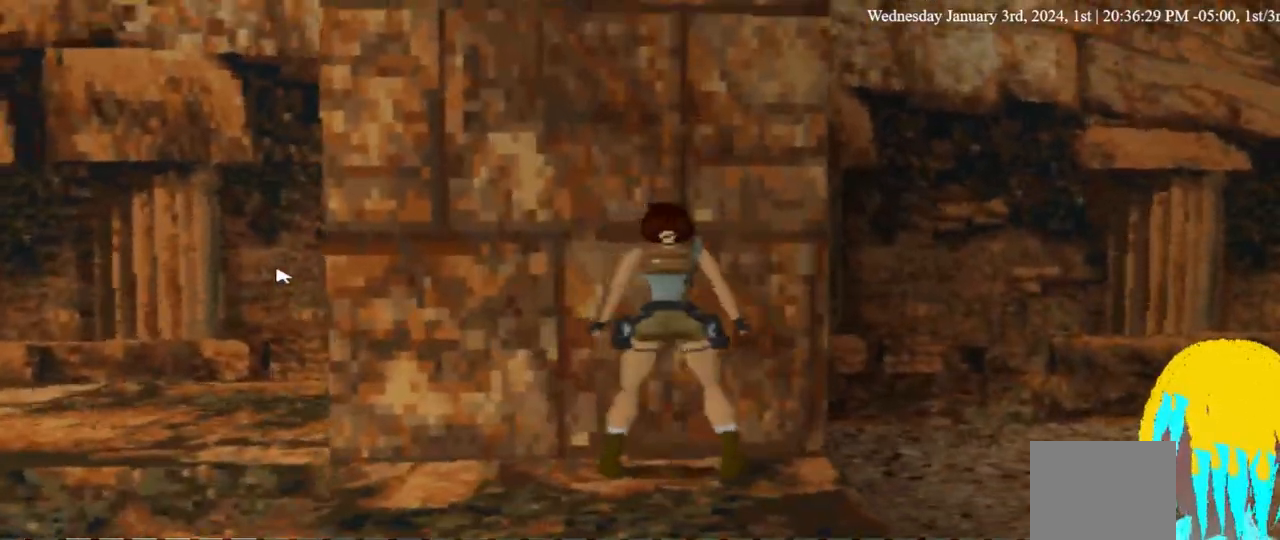
{"buttons": ["DPAD_LEFT"], "left_stick": "center", "right_stick": "center", "events": []}
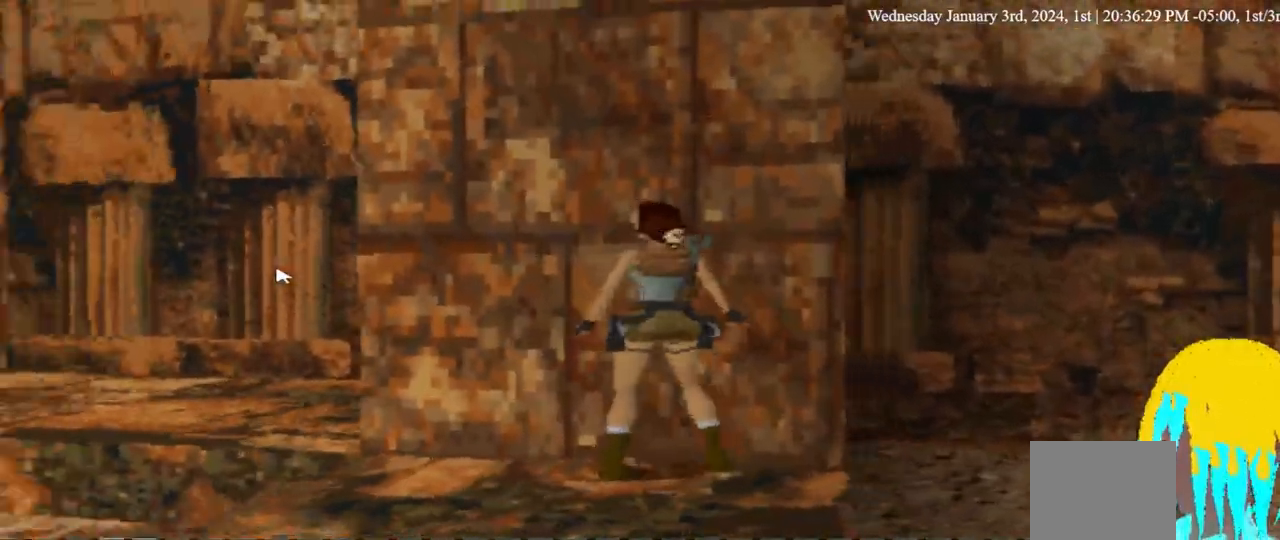
{"buttons": ["DPAD_LEFT"], "left_stick": "center", "right_stick": "center", "events": []}
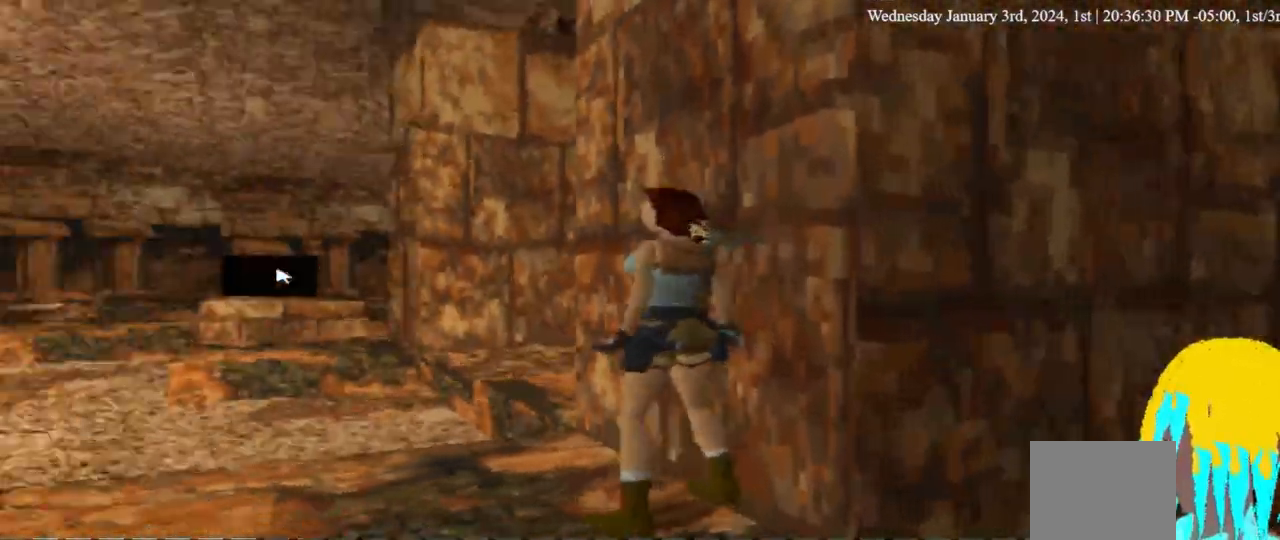
{"buttons": ["DPAD_UP", "DPAD_LEFT"], "left_stick": "center", "right_stick": "center", "events": [[500, "DPAD_UP", "down"]]}
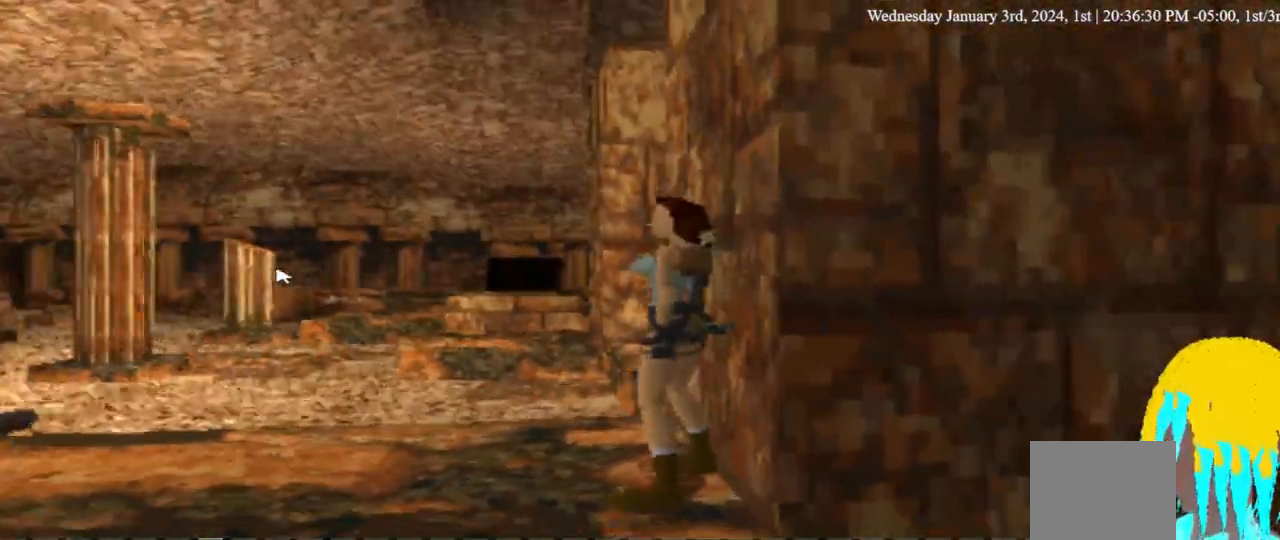
{"buttons": ["DPAD_UP", "DPAD_LEFT"], "left_stick": "center", "right_stick": "center", "events": []}
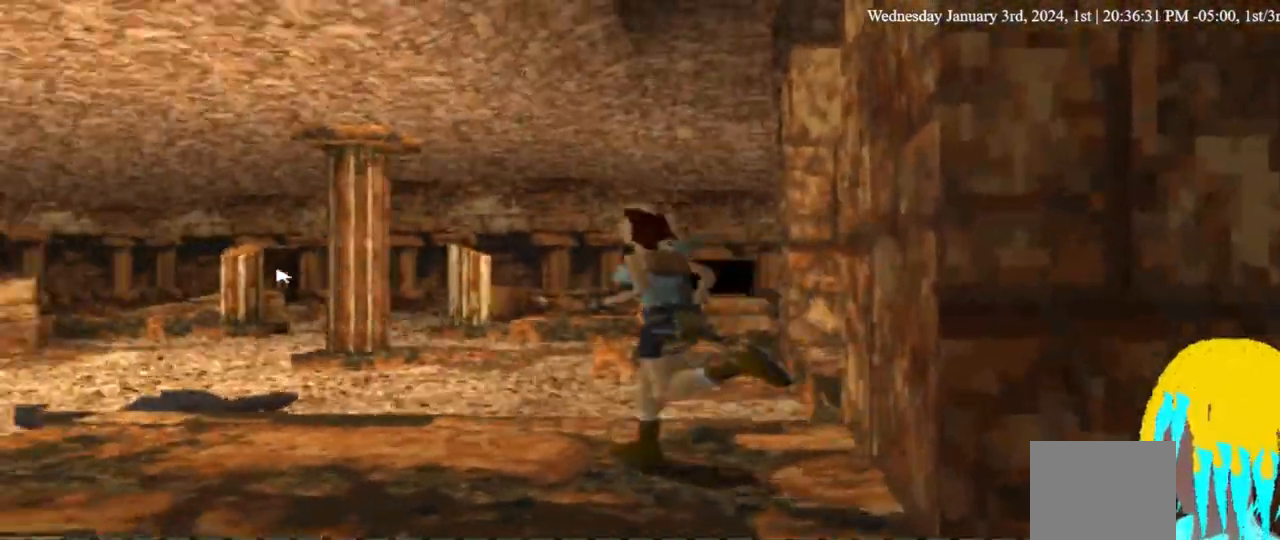
{"buttons": ["DPAD_LEFT"], "left_stick": "center", "right_stick": "center", "events": [[467, "DPAD_UP", "up"]]}
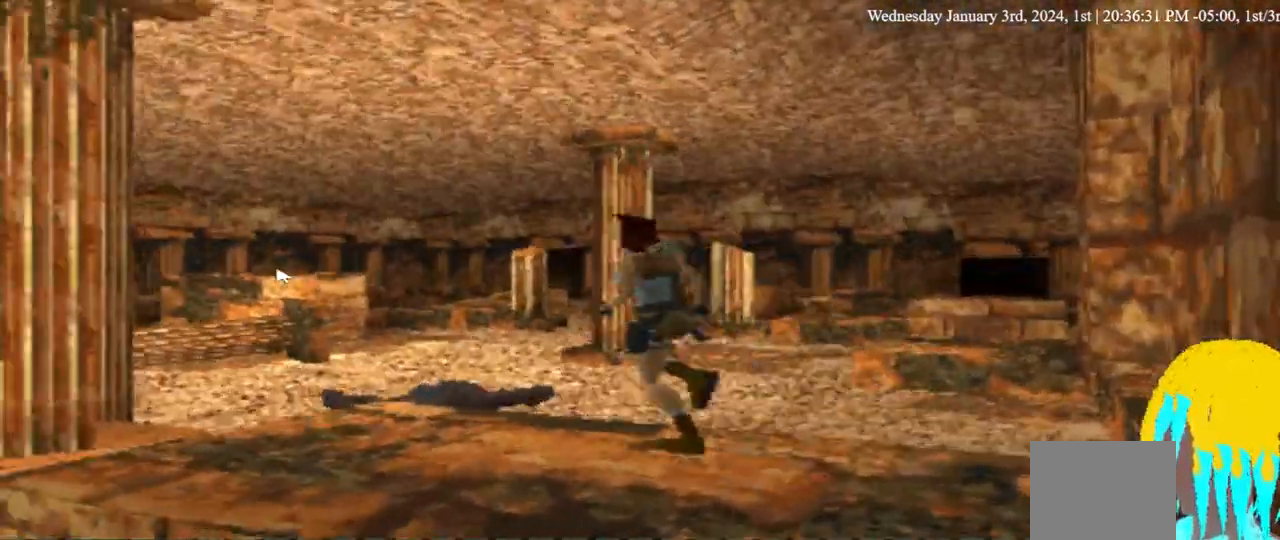
{"buttons": ["DPAD_LEFT"], "left_stick": "center", "right_stick": "center", "events": []}
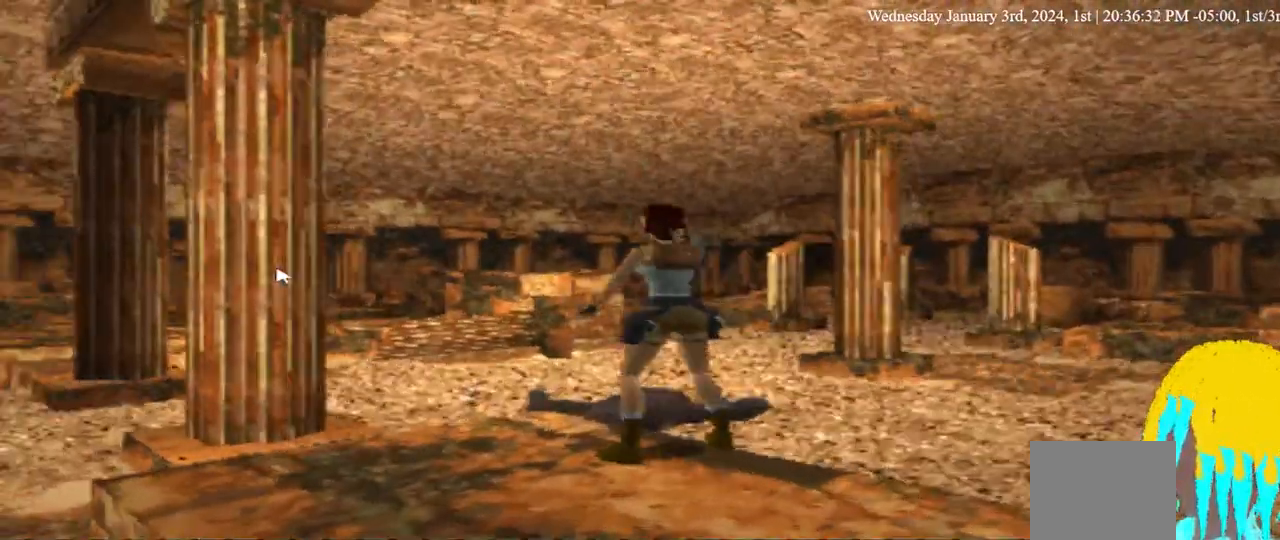
{"buttons": ["DPAD_LEFT"], "left_stick": "center", "right_stick": "center", "events": []}
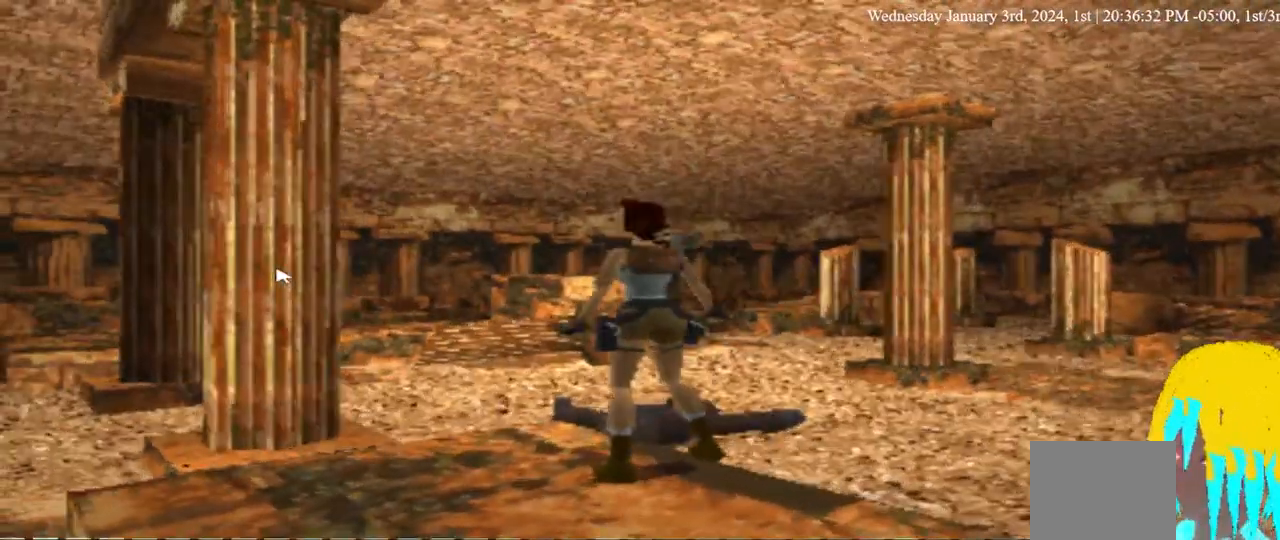
{"buttons": ["DPAD_UP", "DPAD_LEFT"], "left_stick": "center", "right_stick": "center", "events": [[33, "DPAD_UP", "down"]]}
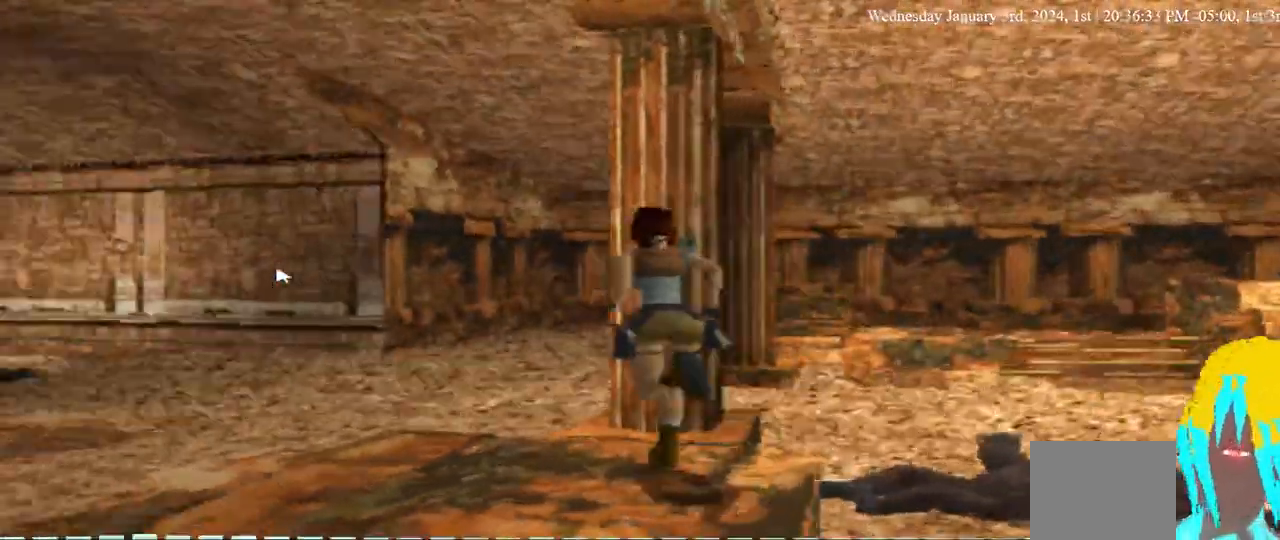
{"buttons": ["DPAD_UP", "DPAD_LEFT"], "left_stick": "center", "right_stick": "center", "events": []}